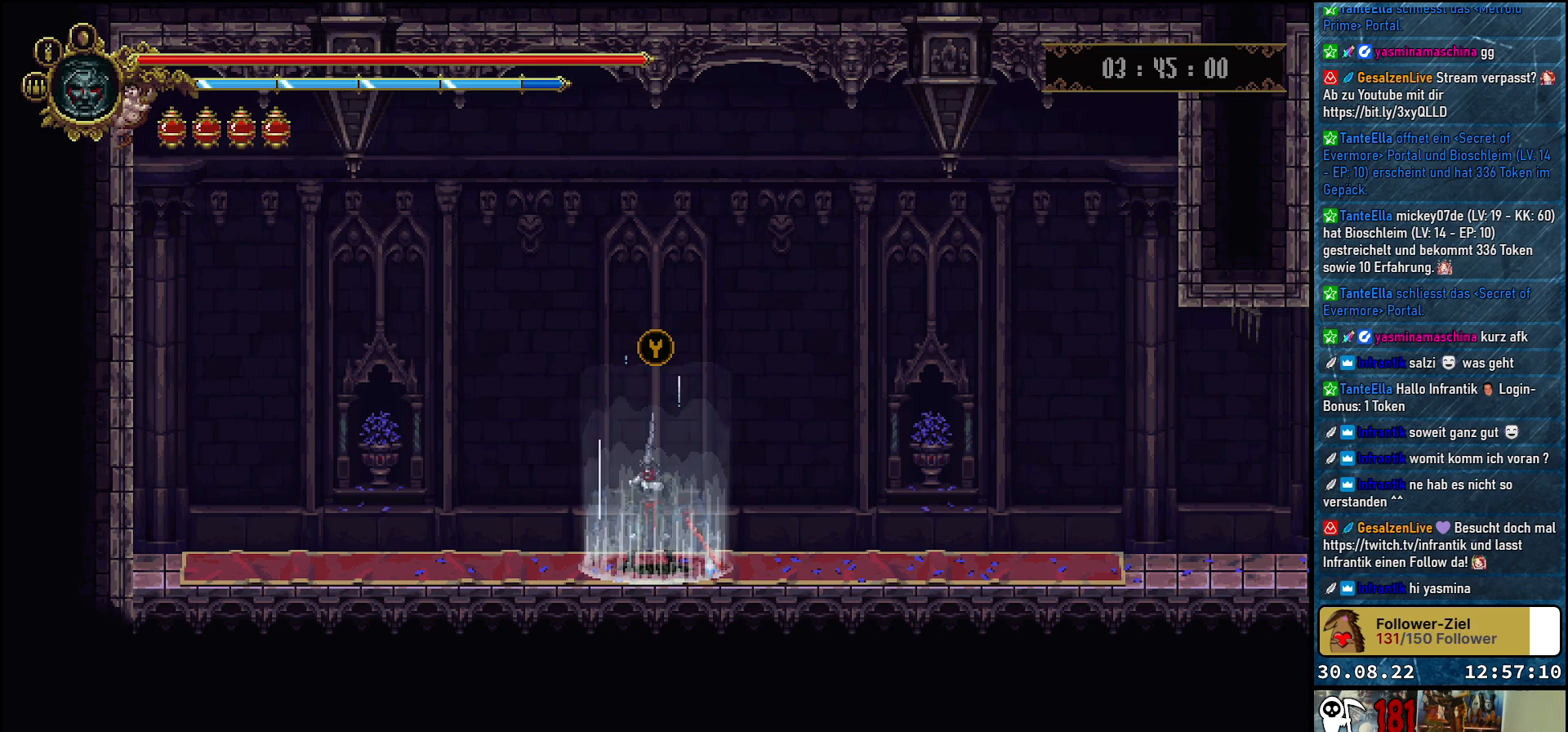
Gameplay with a controller (Xbox layout); each line is a JSON object with the inputs held at the frame after it. "events" lists button and stick changes between this image and that frame as [ms after this image, input, new state], when the widget could be followed in between.
{"buttons": ["DPAD_RIGHT"], "left_stick": "center", "right_stick": "center", "events": [[133, "DPAD_RIGHT", "down"]]}
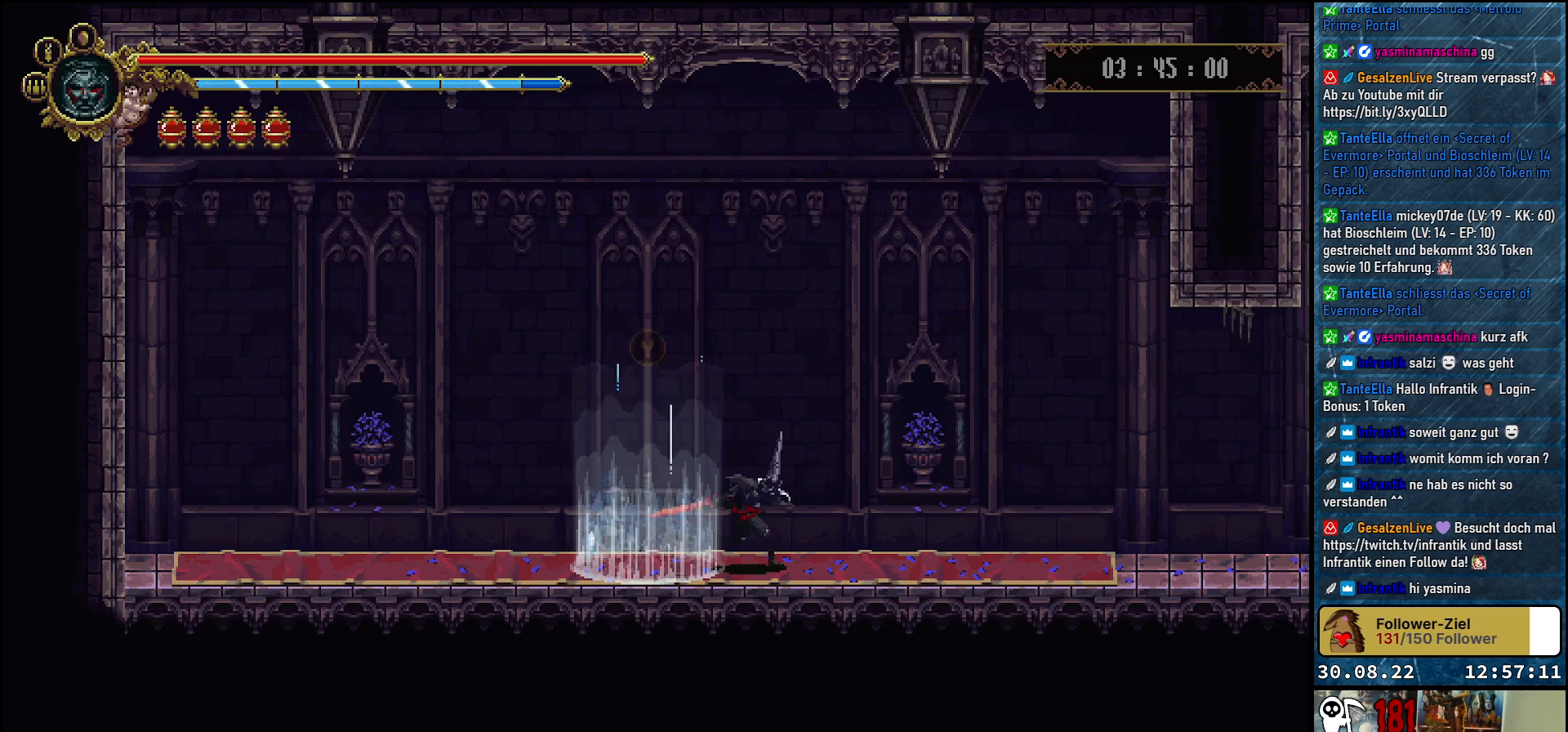
{"buttons": ["DPAD_RIGHT"], "left_stick": "center", "right_stick": "center", "events": [[200, "R2", "down"], [367, "R2", "up"]]}
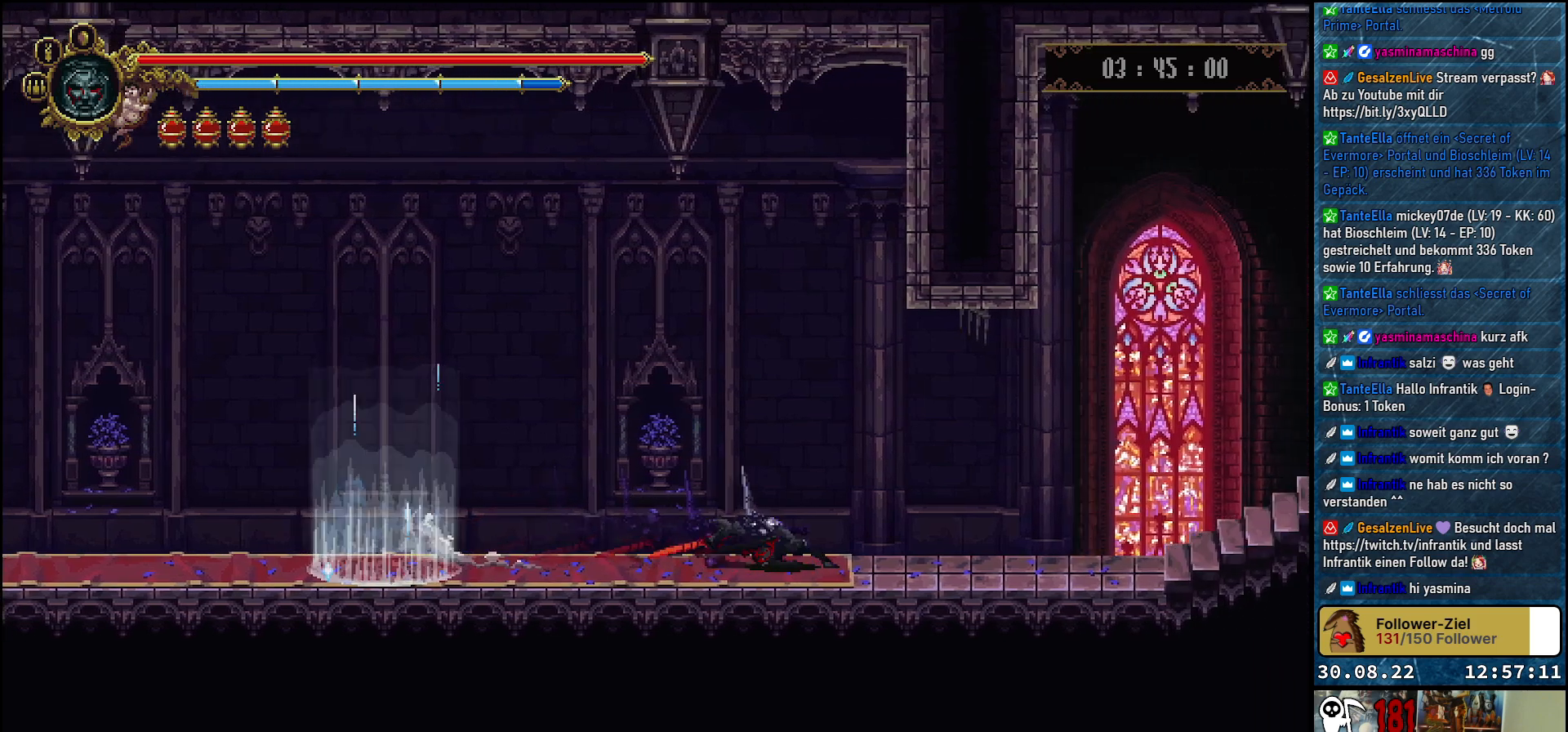
{"buttons": ["DPAD_RIGHT"], "left_stick": "center", "right_stick": "center", "events": []}
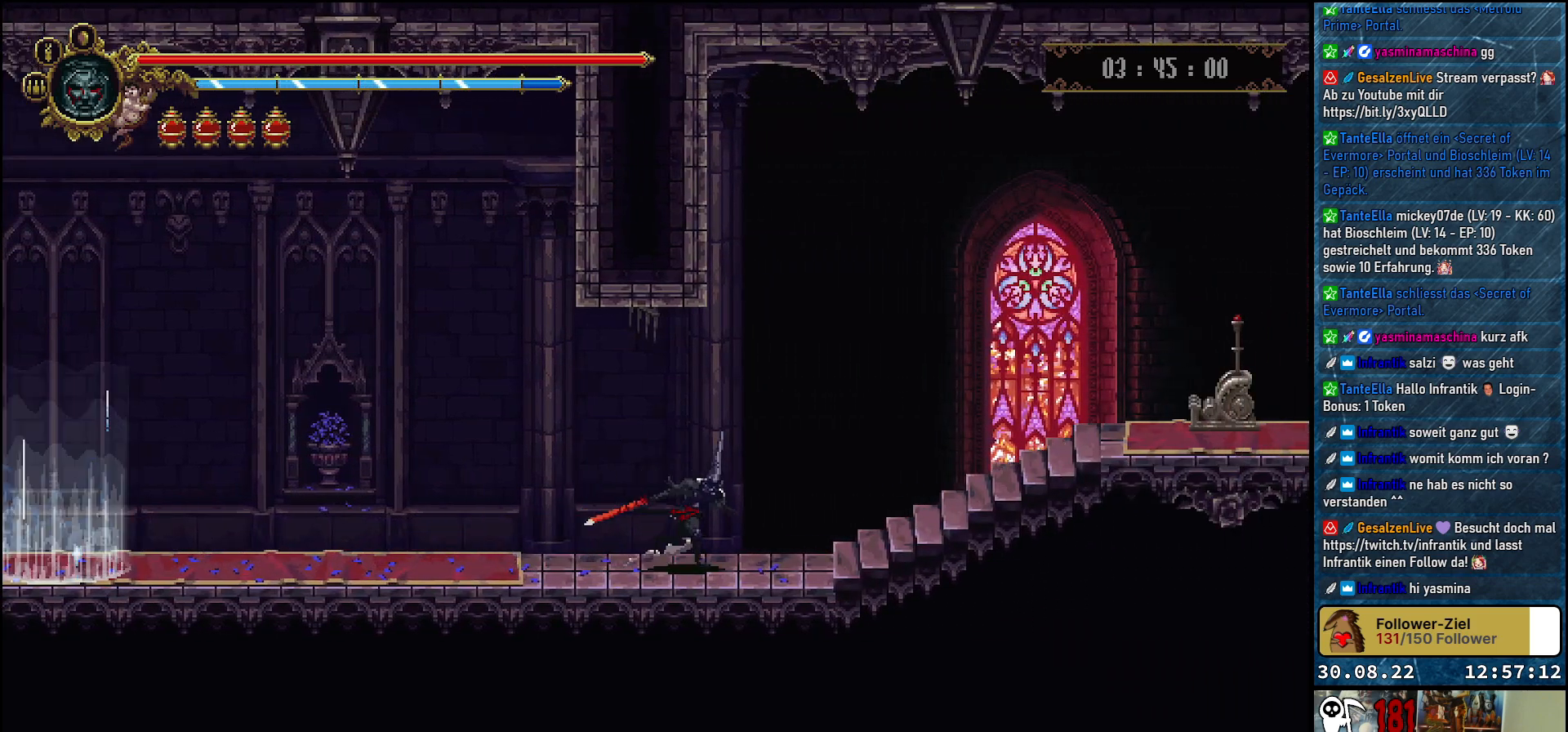
{"buttons": ["DPAD_RIGHT"], "left_stick": "center", "right_stick": "center", "events": [[300, "R2", "down"], [433, "R2", "up"]]}
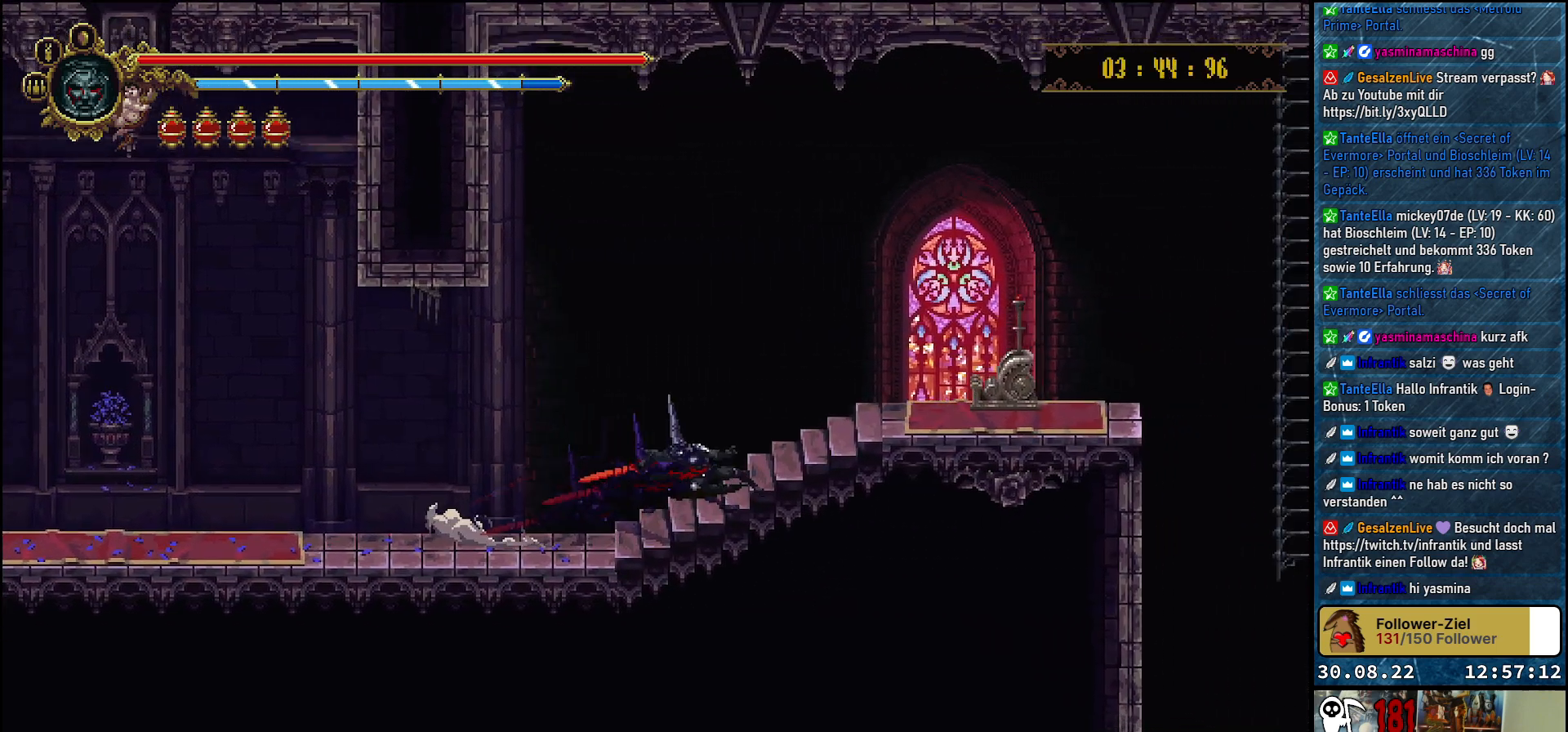
{"buttons": ["Y"], "left_stick": "center", "right_stick": "center", "events": [[283, "DPAD_RIGHT", "up"], [283, "Y", "down"], [400, "Y", "up"], [483, "Y", "down"]]}
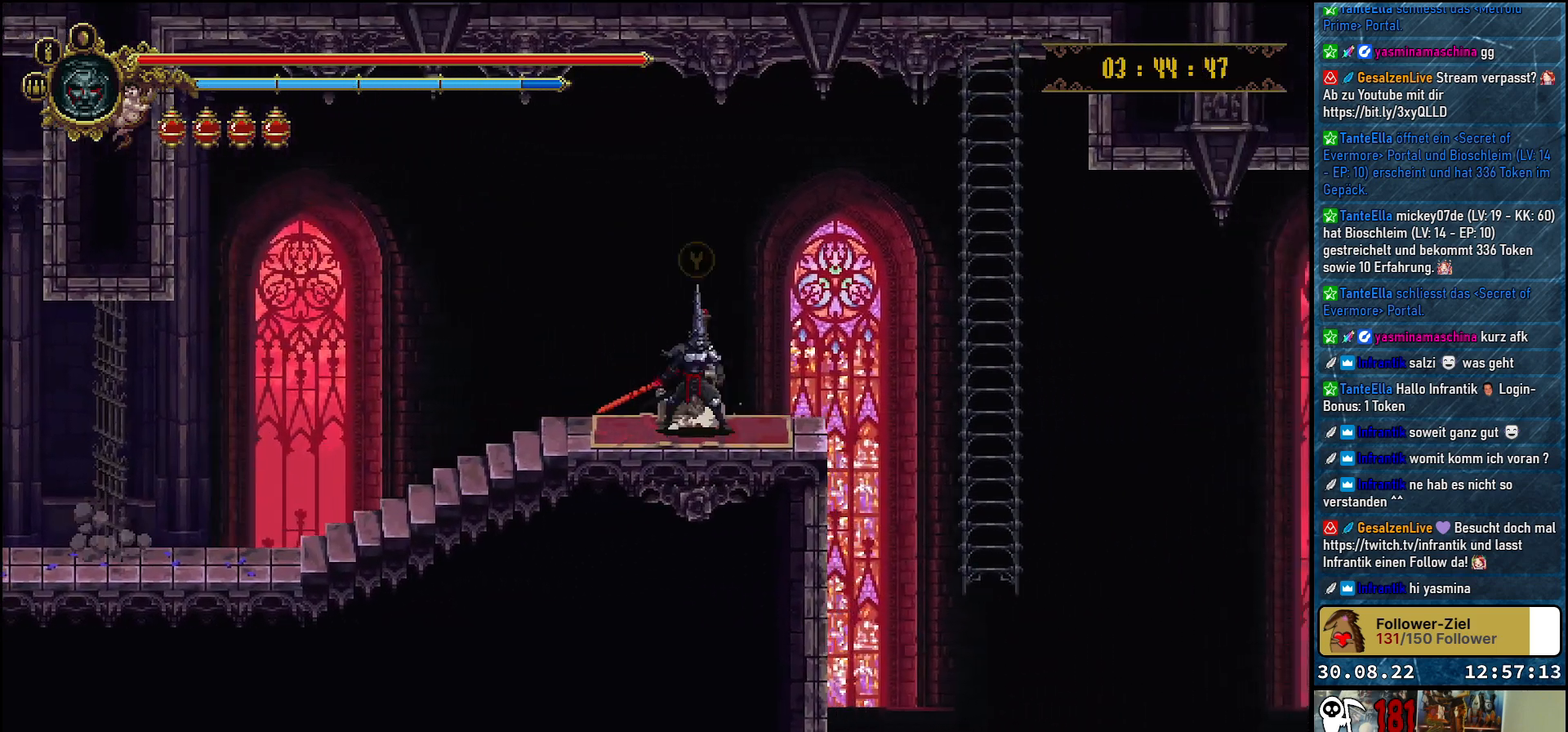
{"buttons": [], "left_stick": "center", "right_stick": "center", "events": [[50, "Y", "up"], [117, "Y", "down"], [183, "Y", "up"]]}
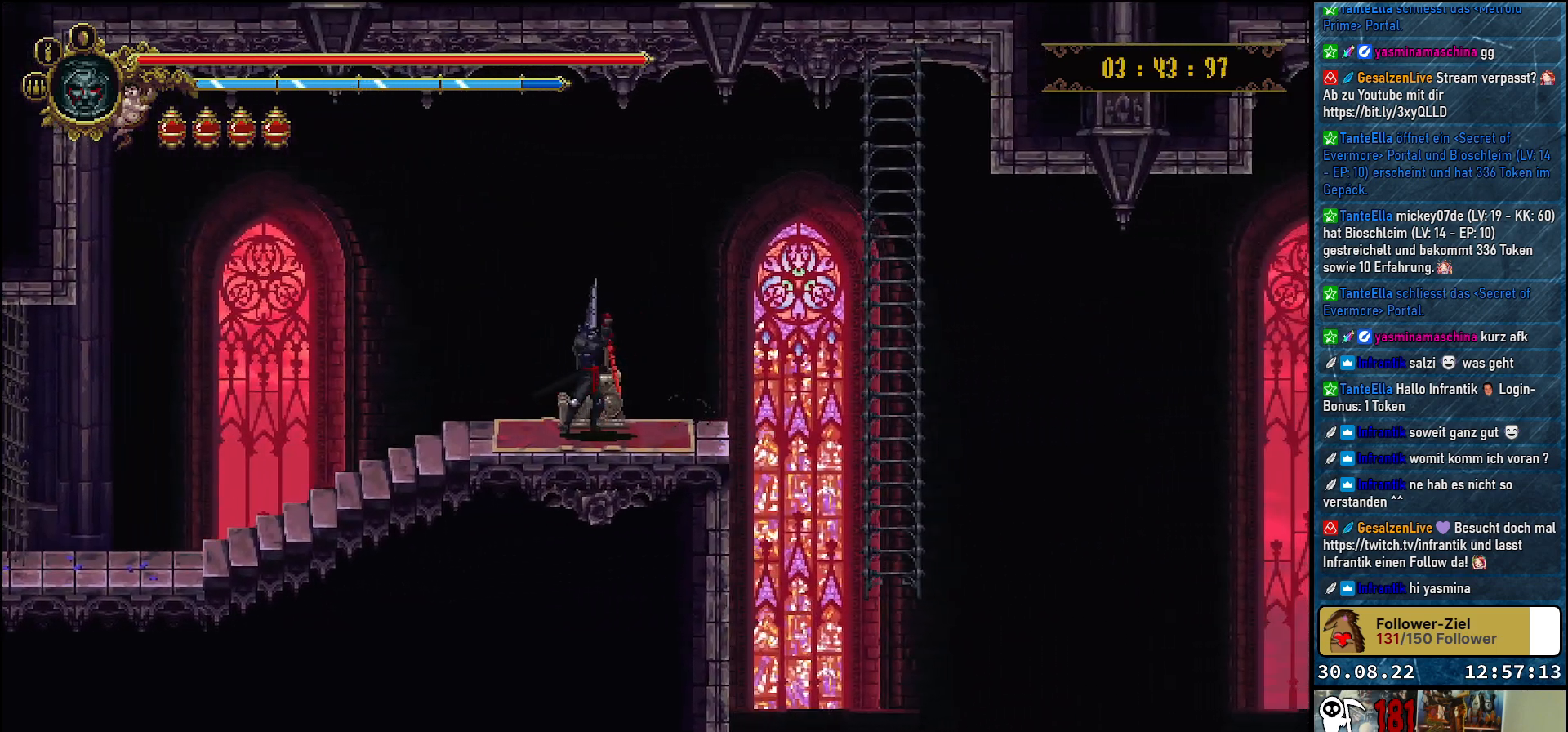
{"buttons": [], "left_stick": "center", "right_stick": "center", "events": []}
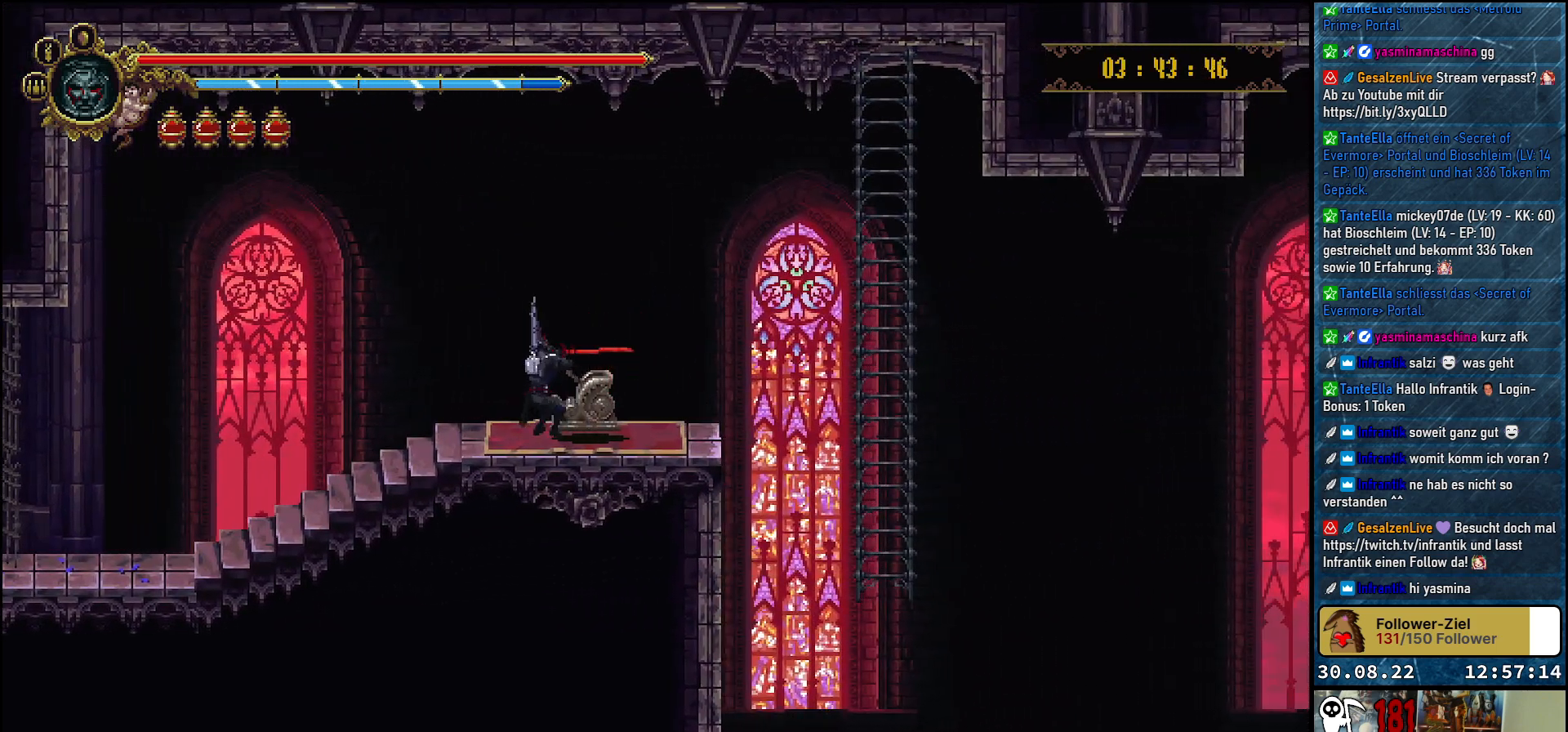
{"buttons": [], "left_stick": "center", "right_stick": "center", "events": []}
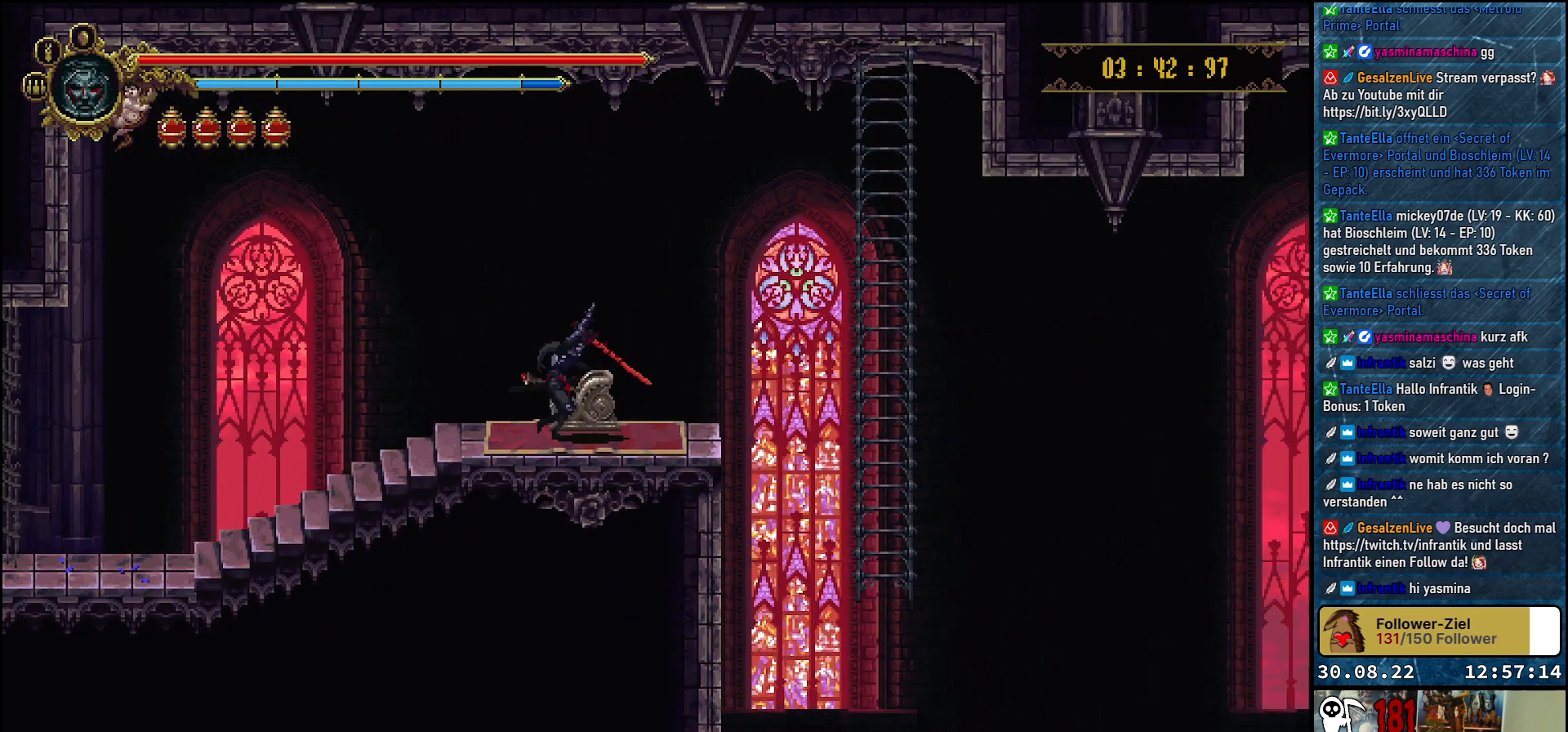
{"buttons": ["DPAD_RIGHT"], "left_stick": "center", "right_stick": "center", "events": [[117, "DPAD_RIGHT", "down"]]}
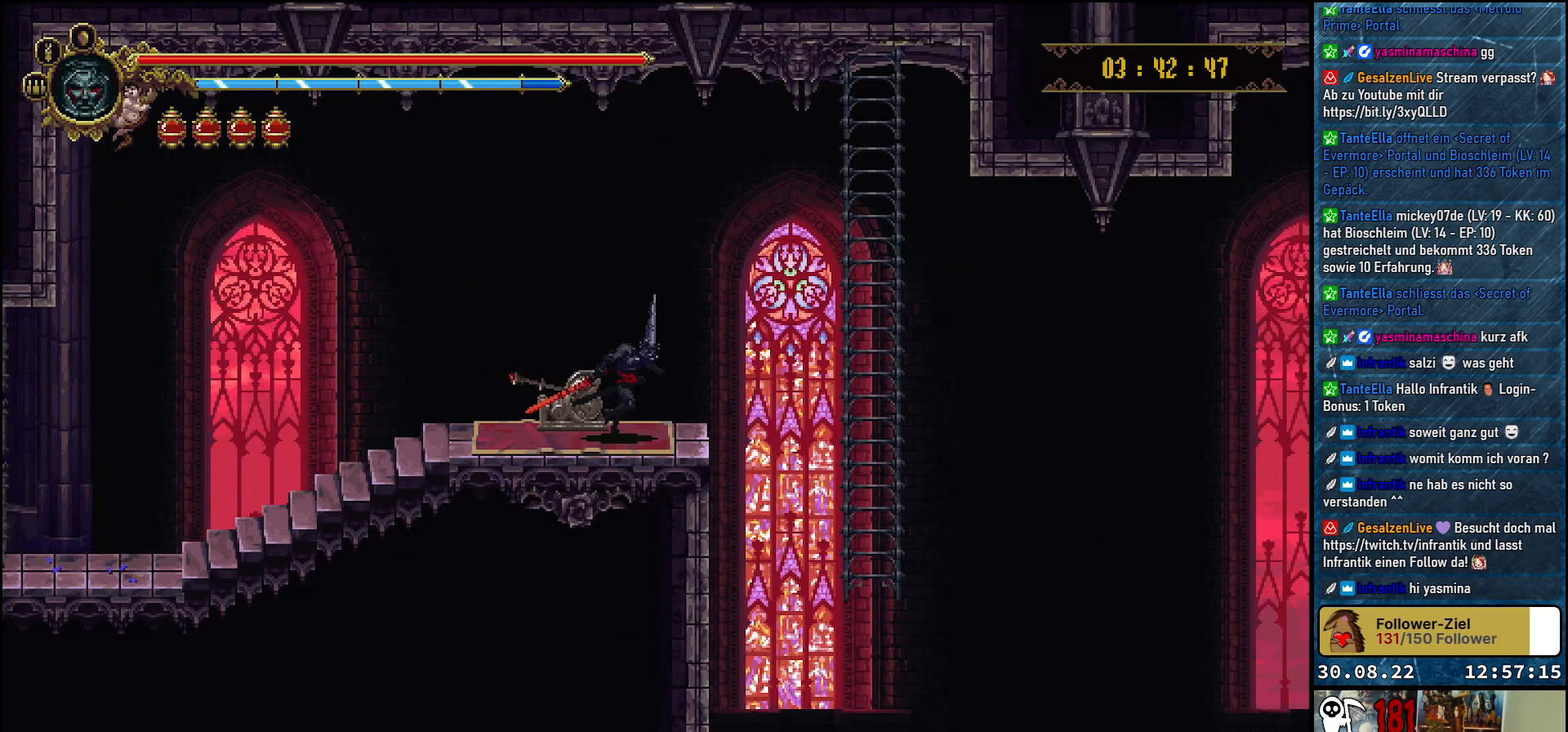
{"buttons": ["DPAD_RIGHT"], "left_stick": "center", "right_stick": "center", "events": []}
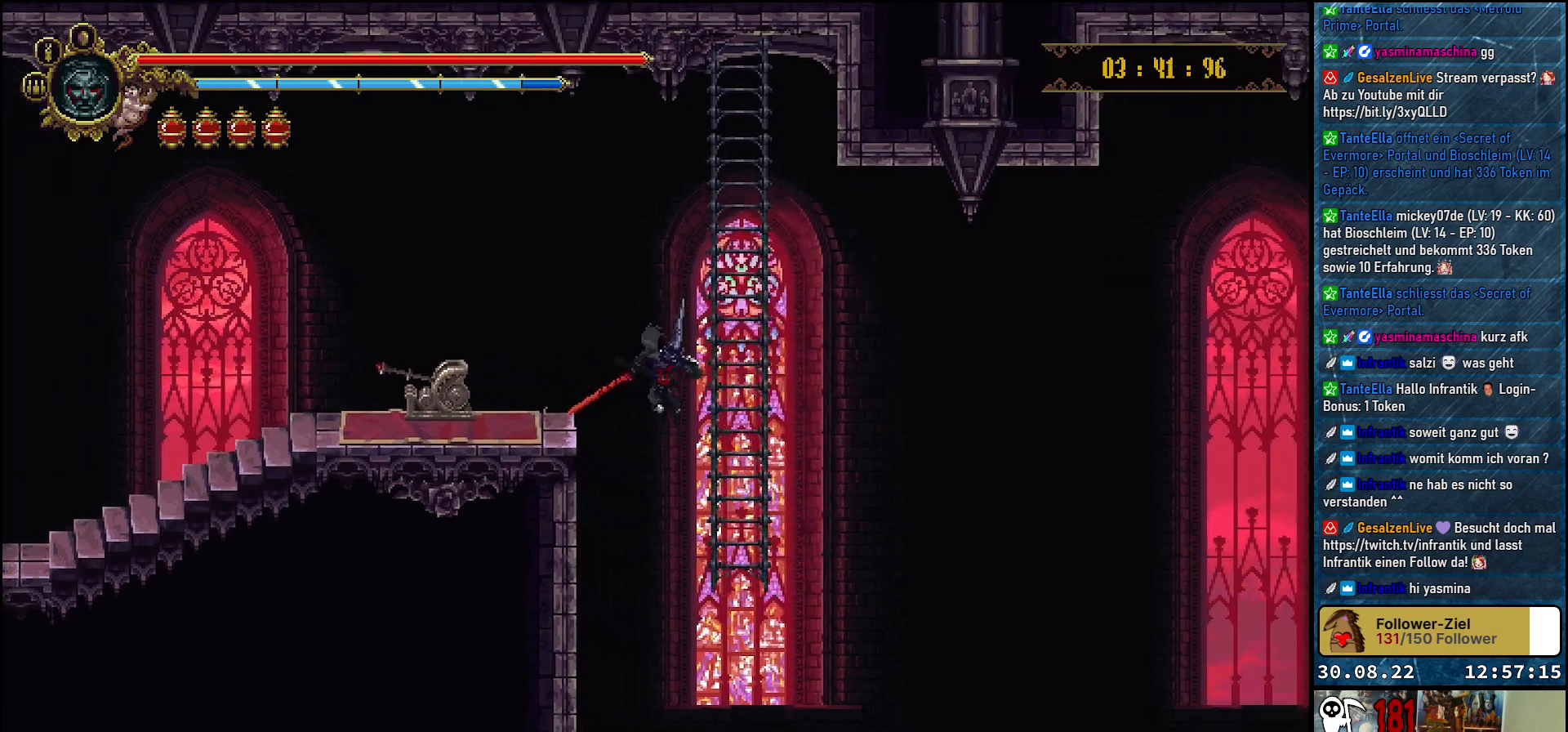
{"buttons": ["DPAD_UP"], "left_stick": "center", "right_stick": "center", "events": [[167, "DPAD_RIGHT", "up"], [233, "DPAD_UP", "down"]]}
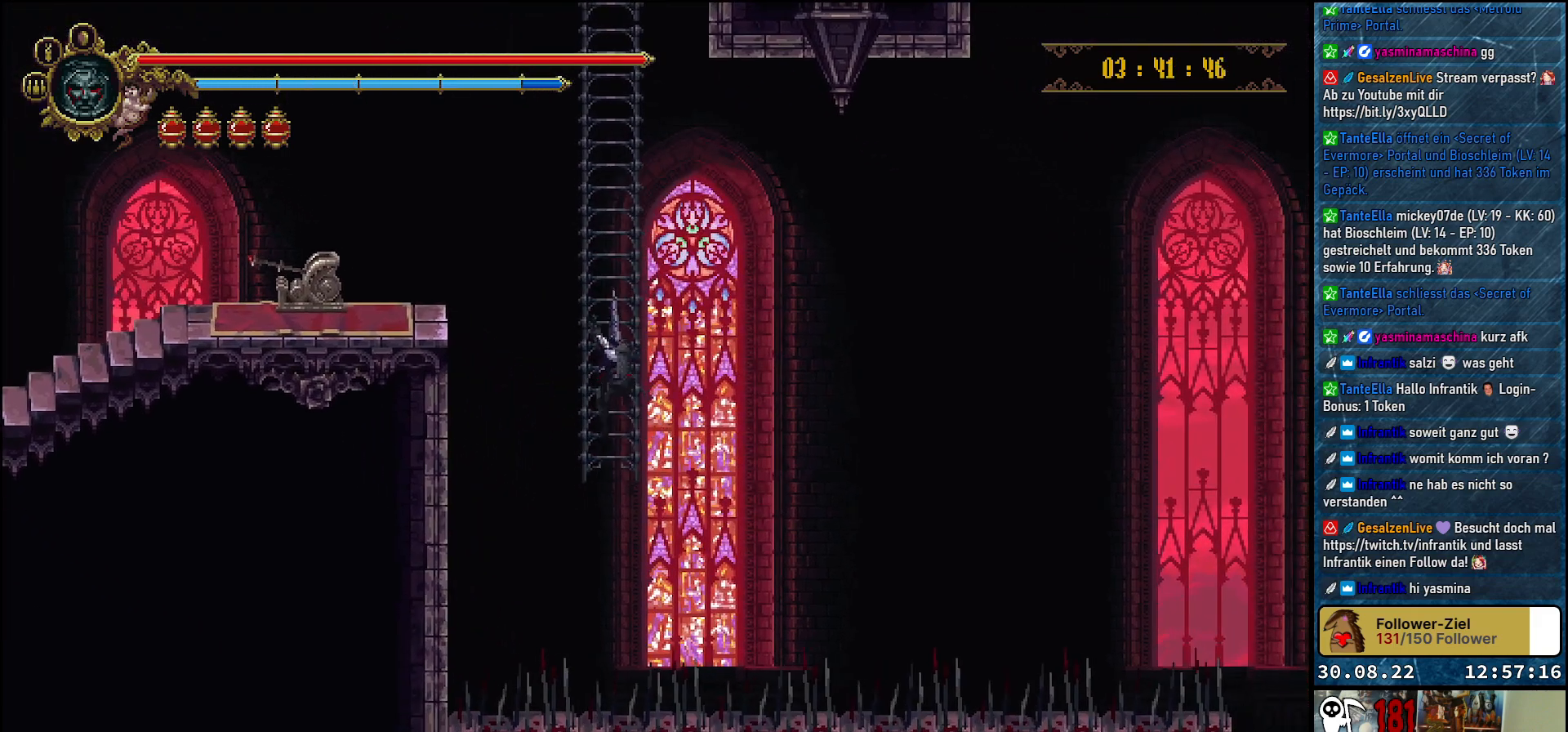
{"buttons": ["DPAD_UP"], "left_stick": "center", "right_stick": "center", "events": []}
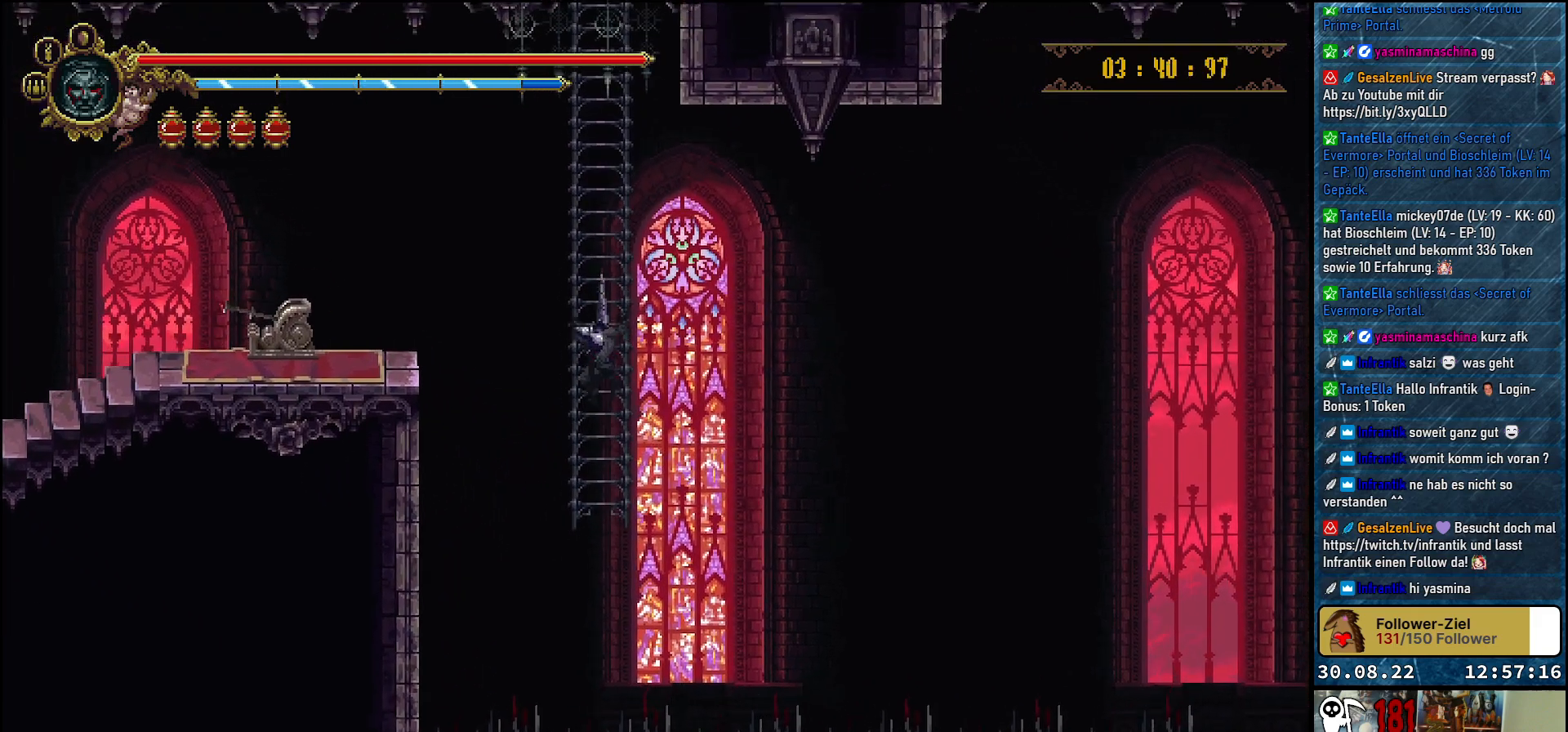
{"buttons": ["DPAD_UP"], "left_stick": "center", "right_stick": "center", "events": []}
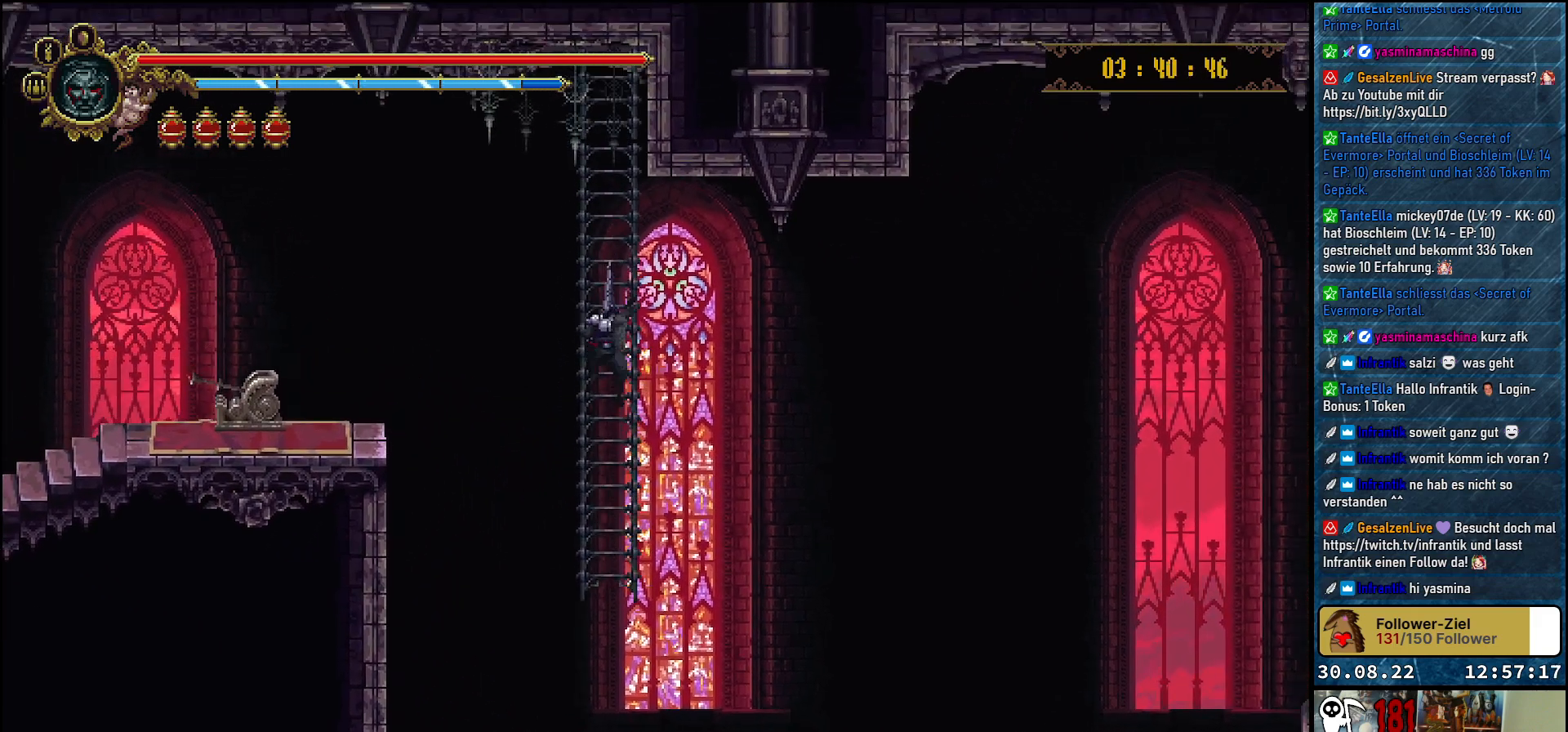
{"buttons": [], "left_stick": "center", "right_stick": "center", "events": [[267, "DPAD_UP", "up"]]}
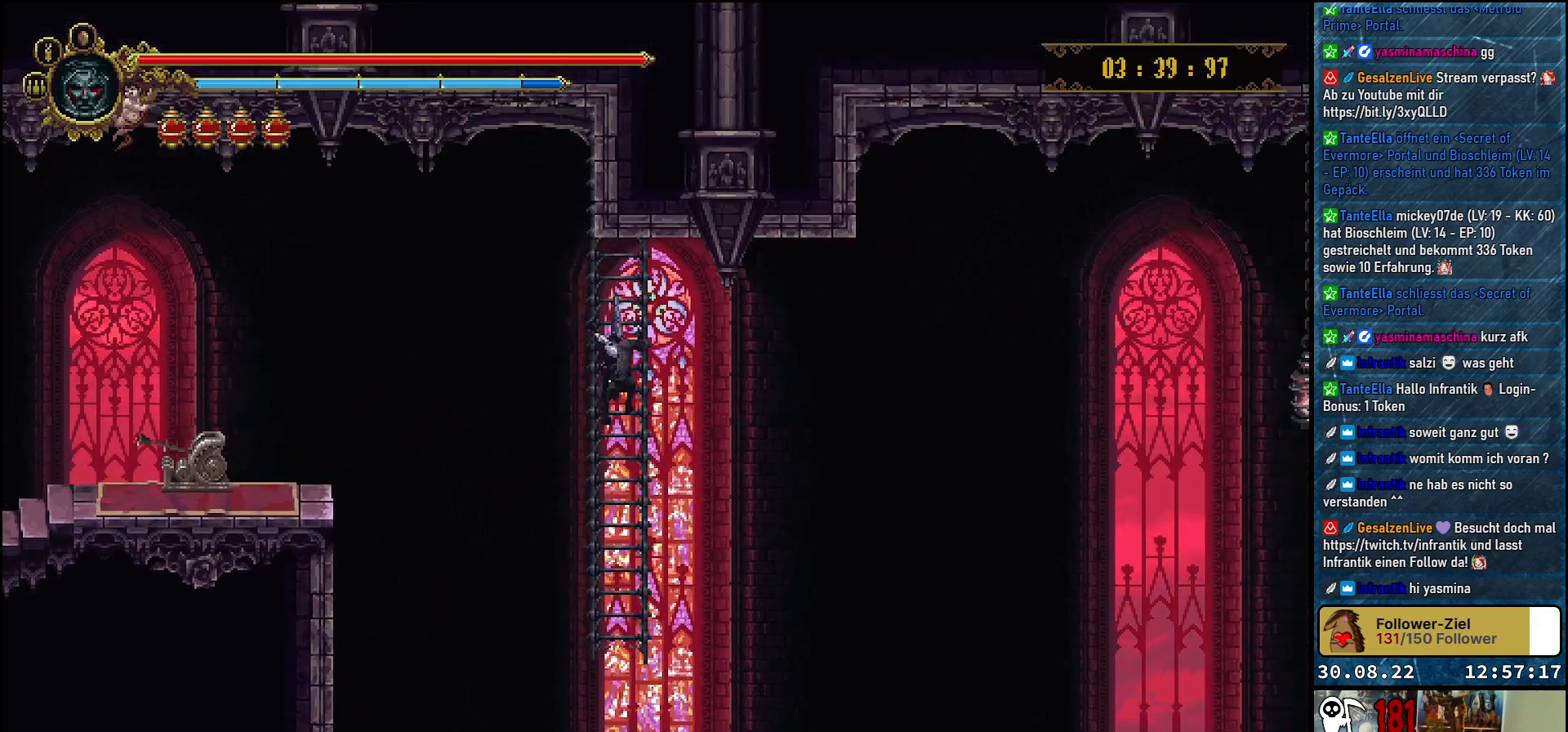
{"buttons": [], "left_stick": "center", "right_stick": "center", "events": []}
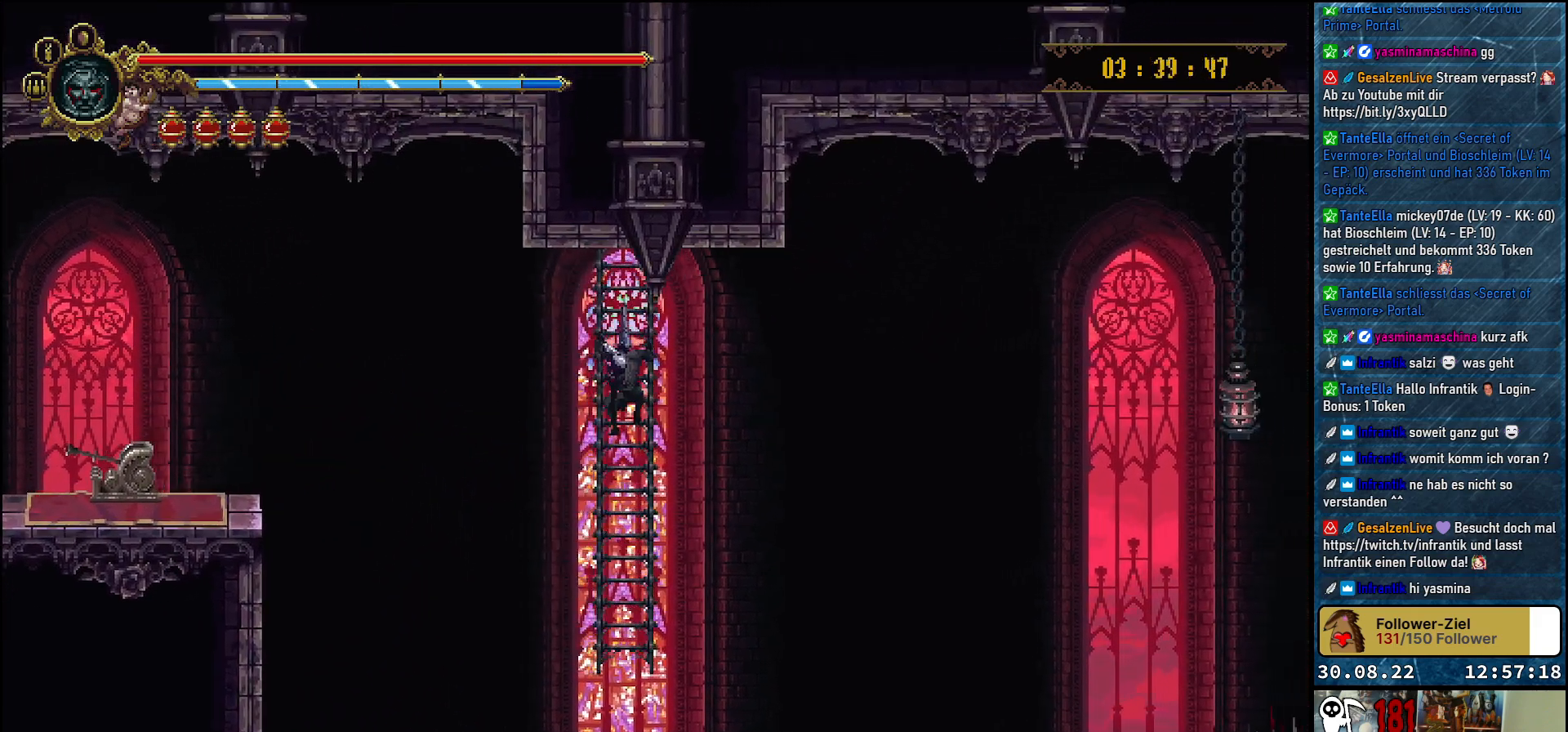
{"buttons": [], "left_stick": "center", "right_stick": "center", "events": []}
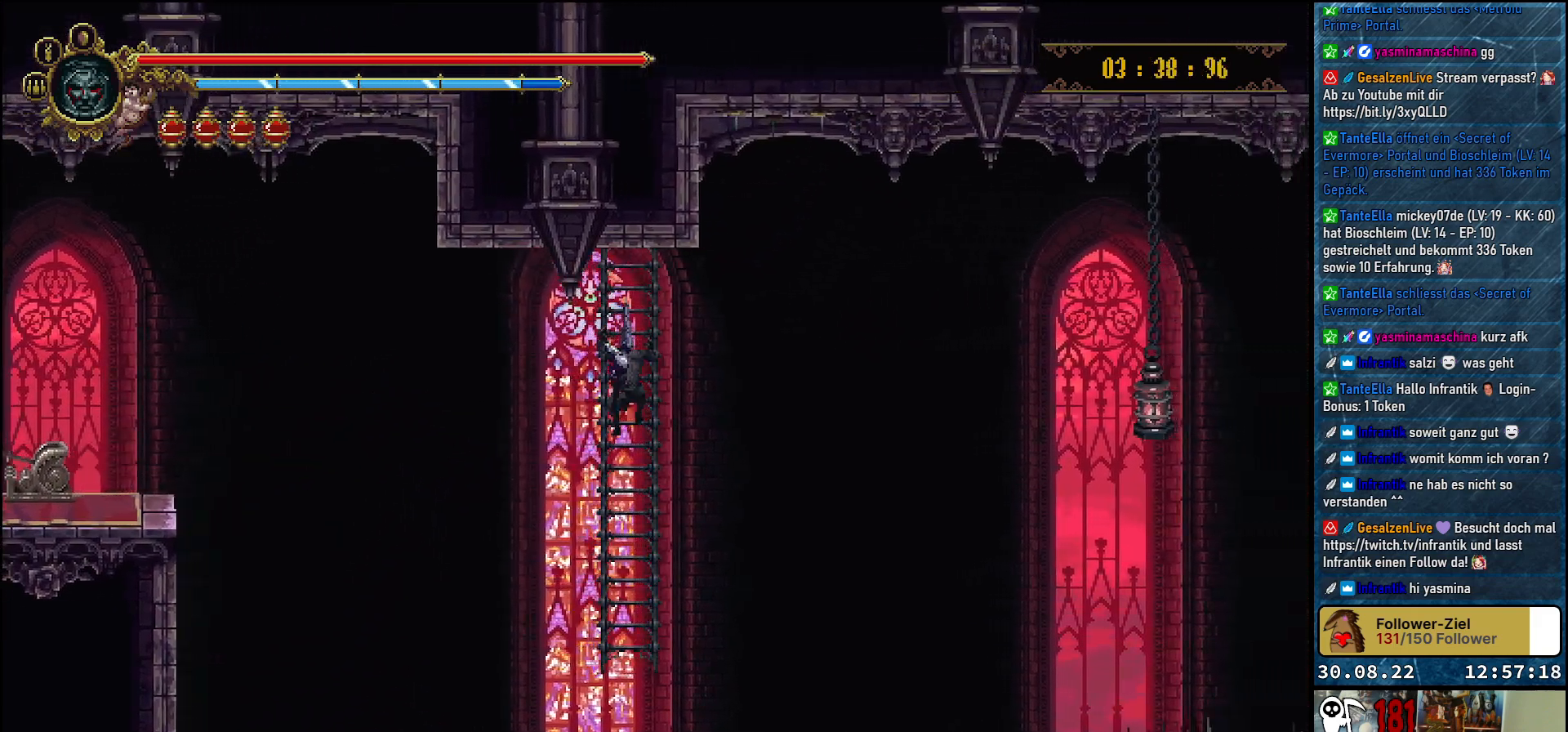
{"buttons": [], "left_stick": "center", "right_stick": "center", "events": []}
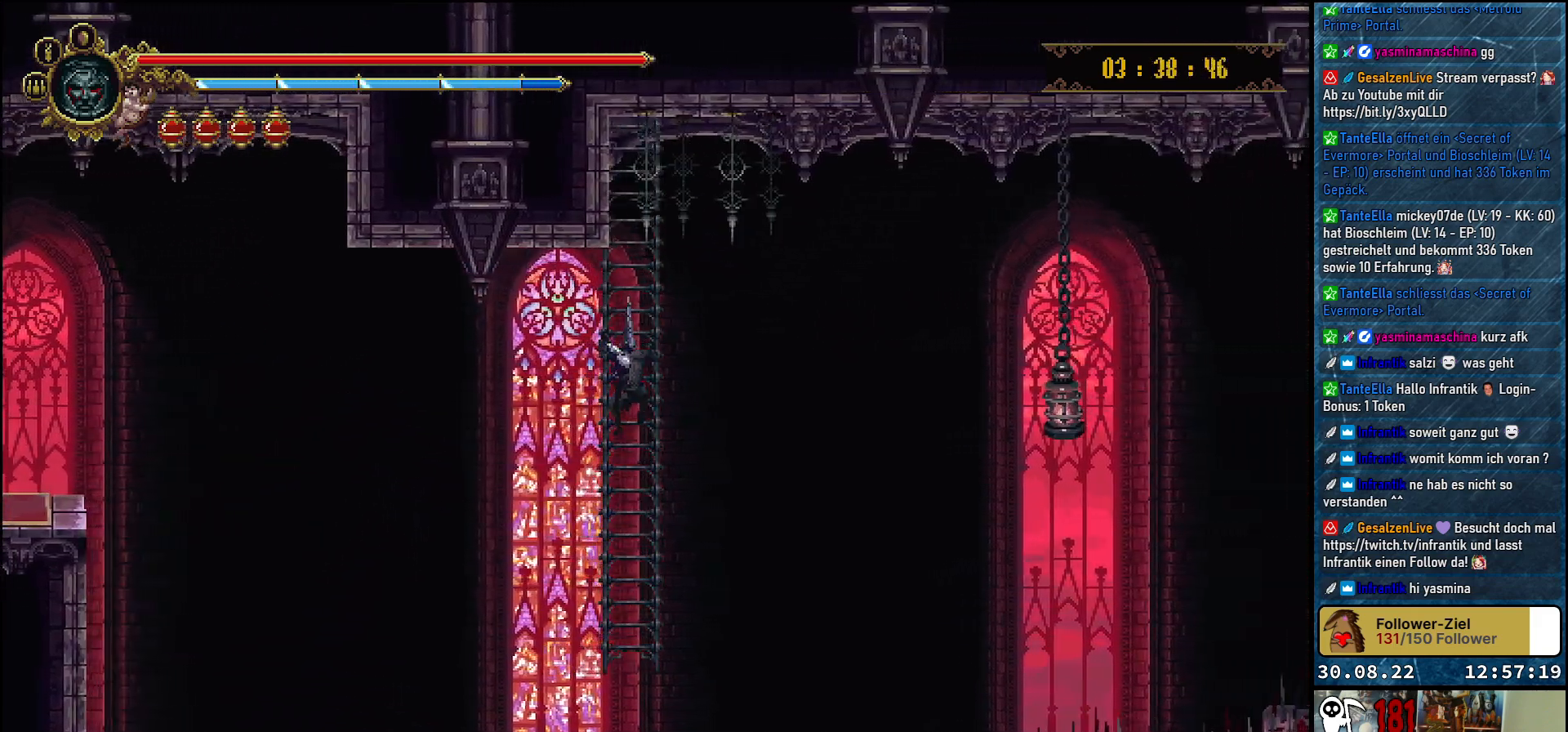
{"buttons": [], "left_stick": "center", "right_stick": "center", "events": []}
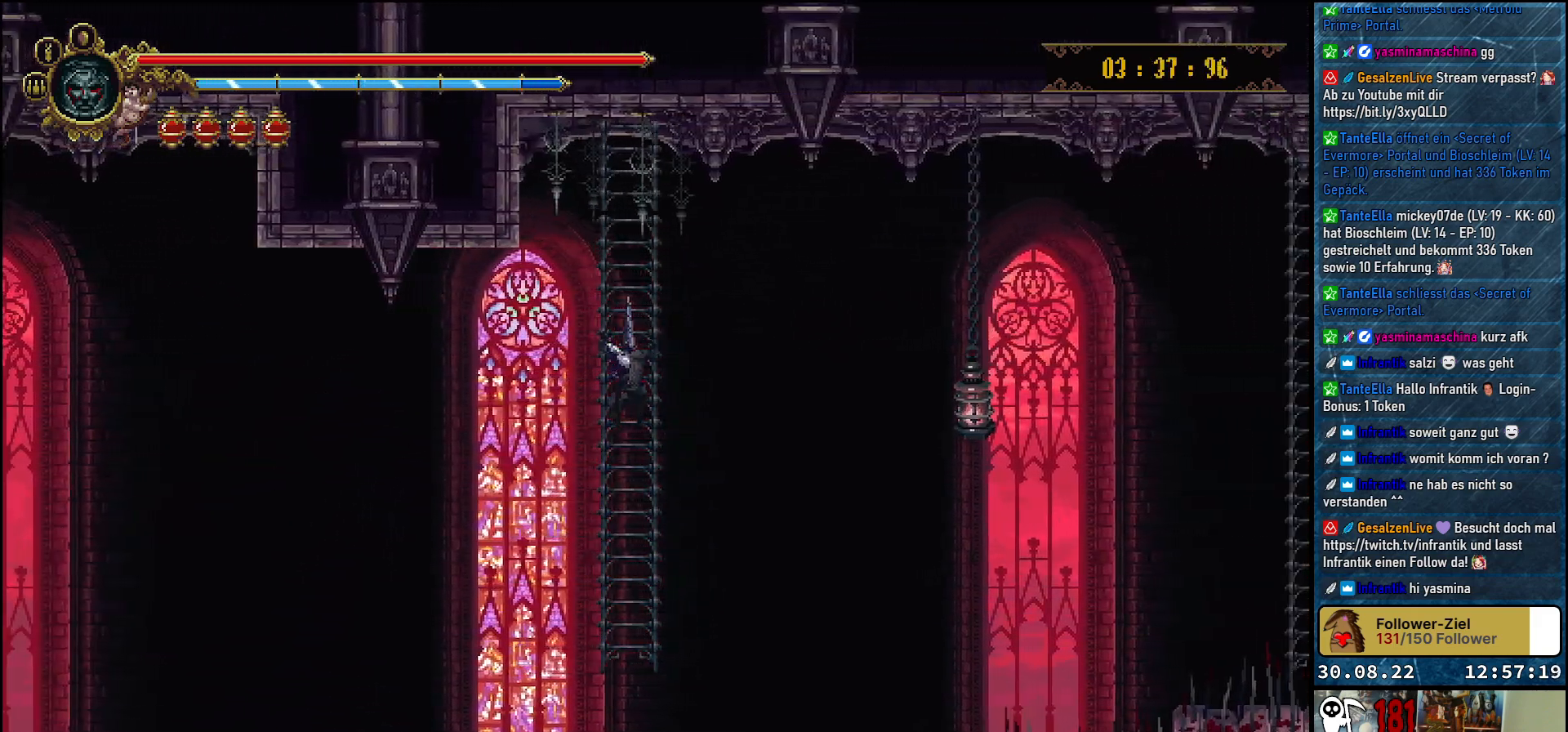
{"buttons": [], "left_stick": "center", "right_stick": "center", "events": []}